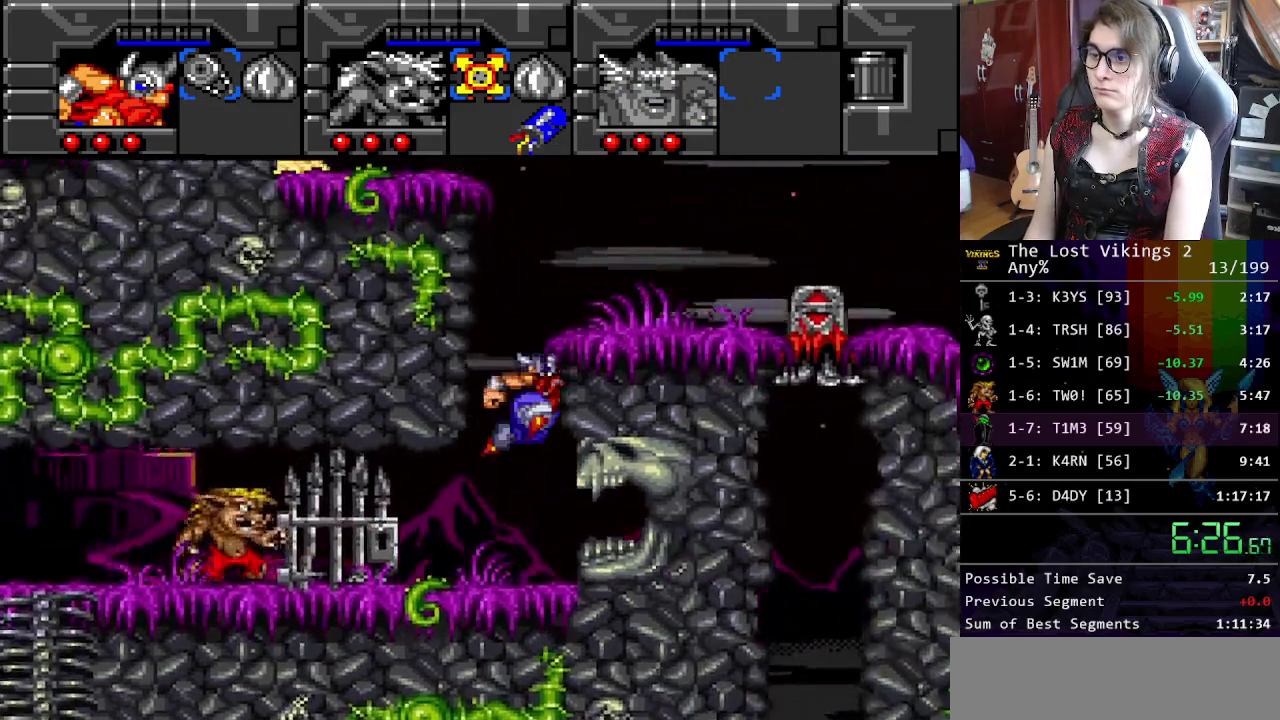
Gameplay with a controller (Nintendo layout); each line is a JSON object with the inputs held at the frame after it. "events" lists button and stick changes between this image and that frame as [ms after this image, input, new state], when the widget could be followed in between. Not read: DPAD_LEFT DPAD_RIGHT DPAD_UP L3 R3.
{"buttons": ["R1"], "events": [[468, "R1", "down"]]}
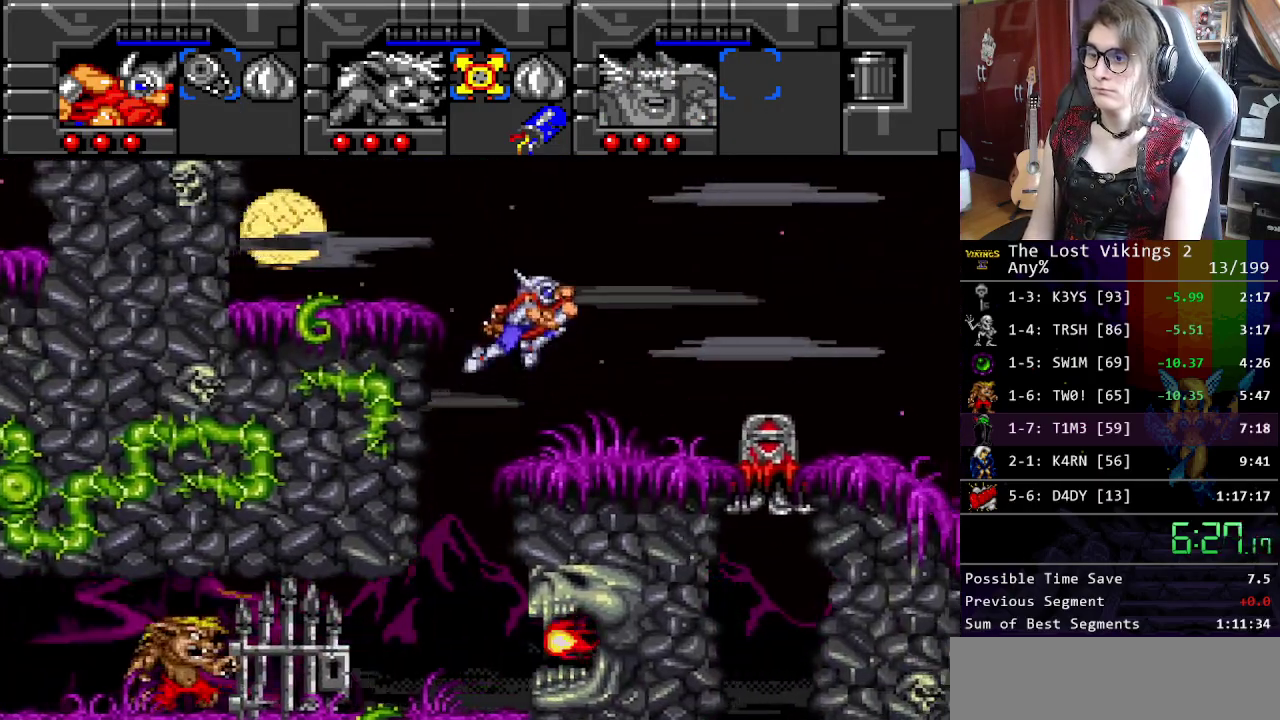
{"buttons": [], "events": [[67, "R1", "up"]]}
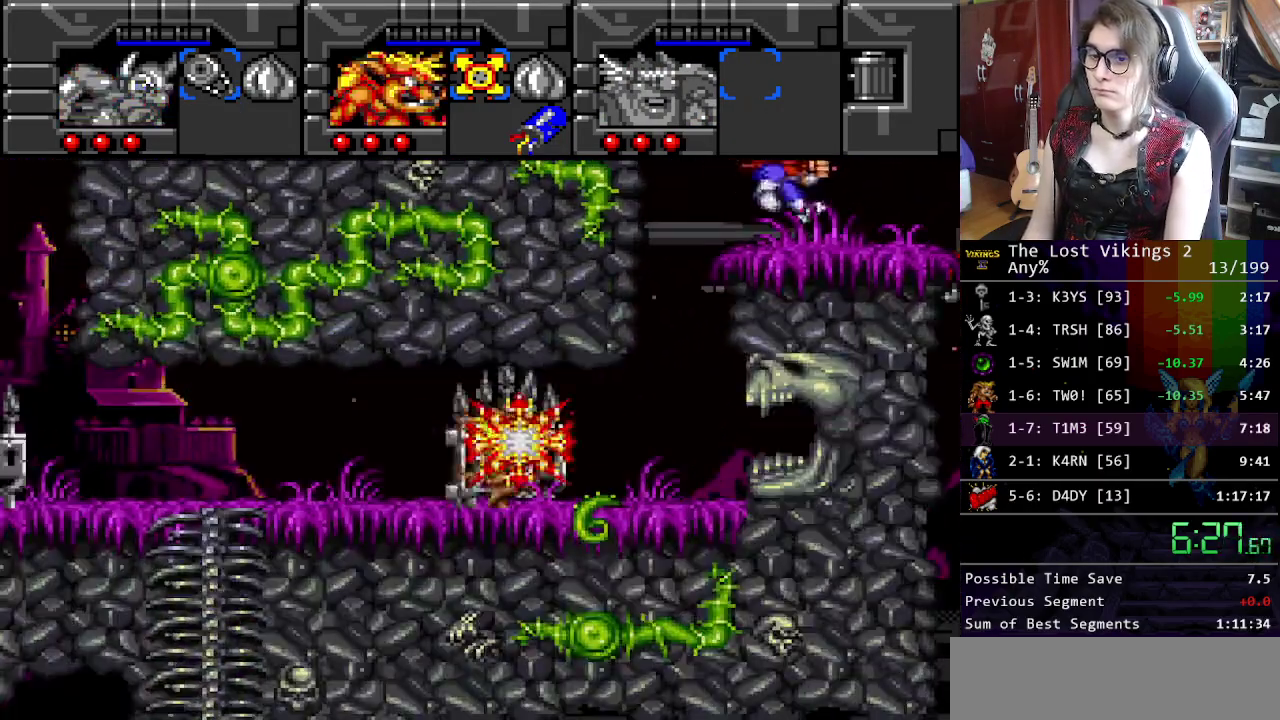
{"buttons": [], "events": []}
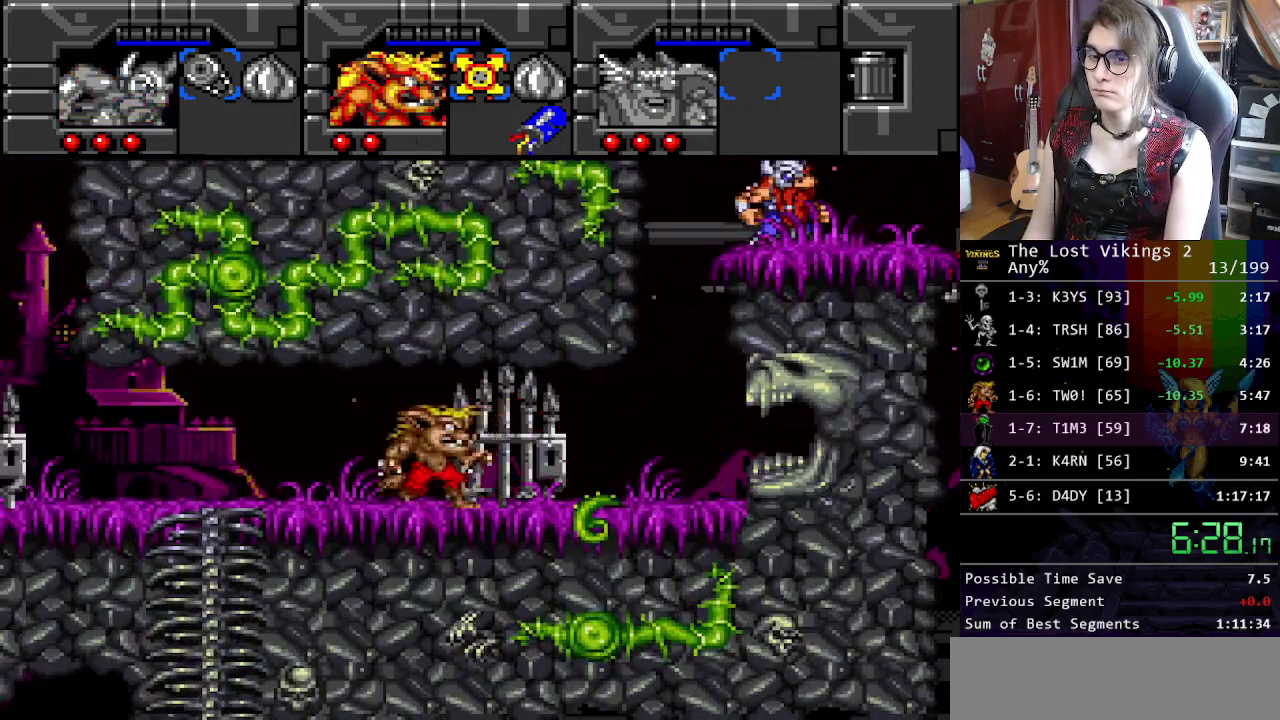
{"buttons": [], "events": []}
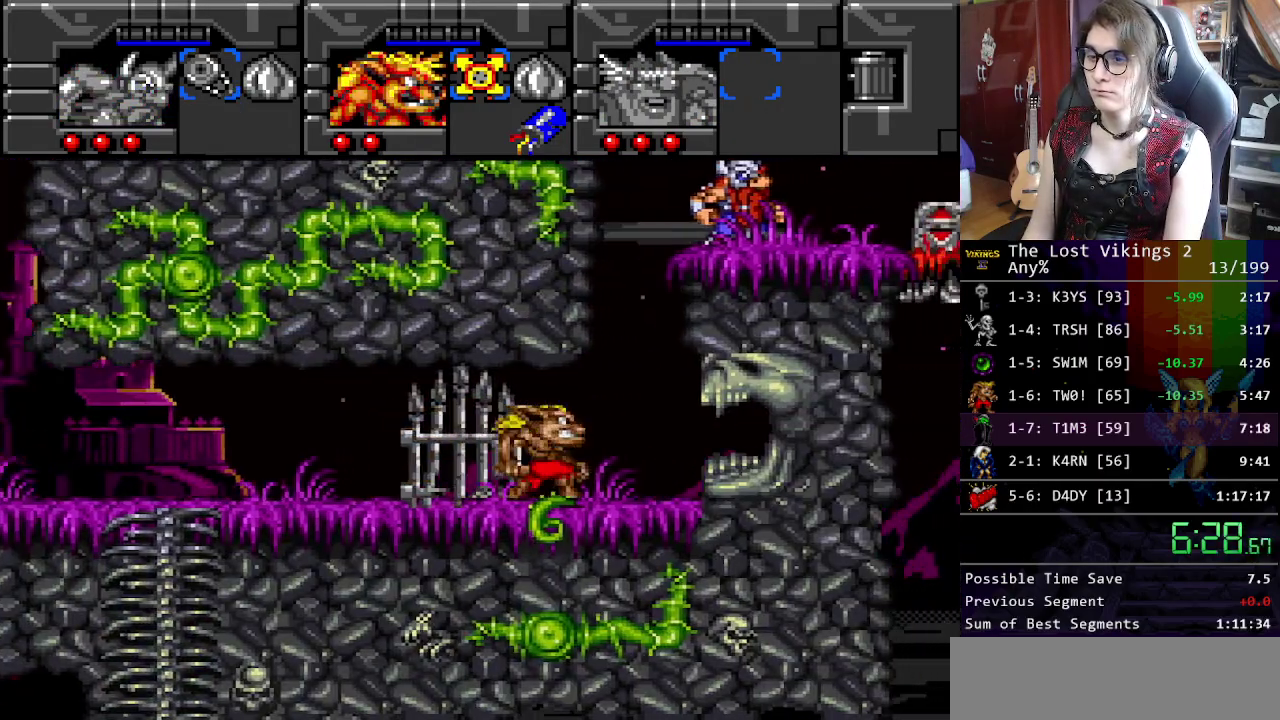
{"buttons": ["B"], "events": [[17, "B", "down"], [267, "B", "up"], [384, "B", "down"]]}
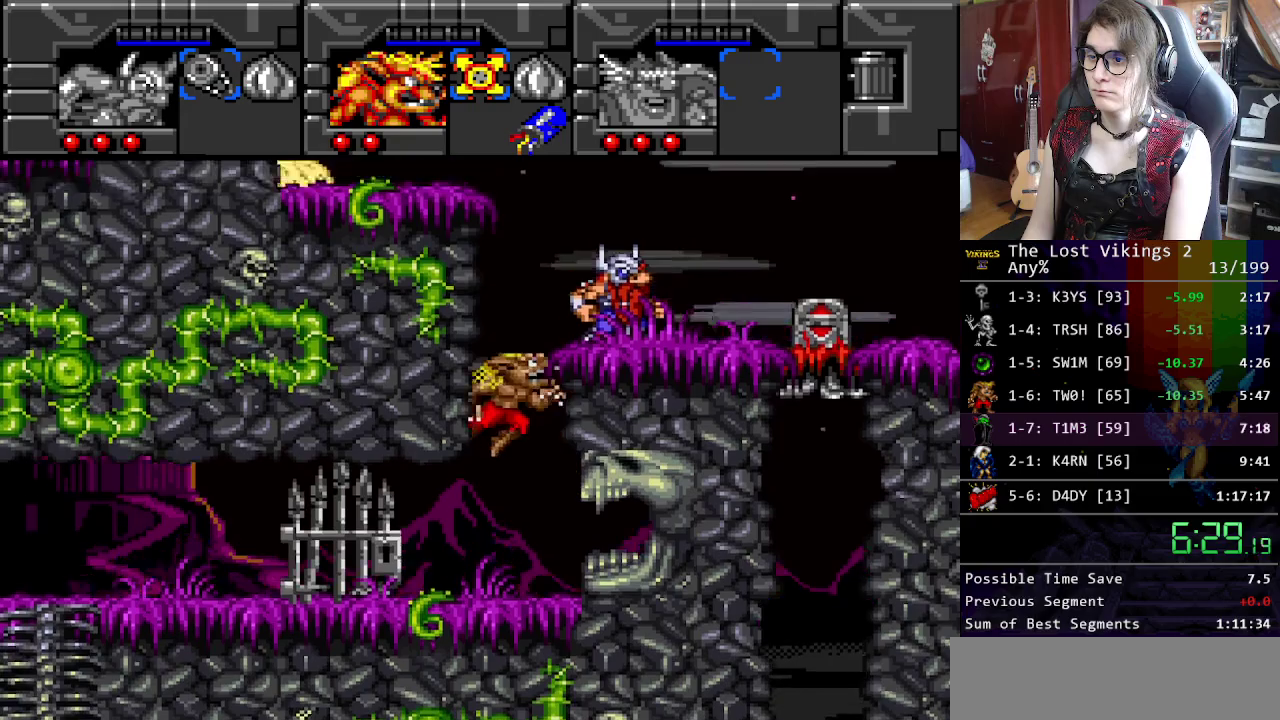
{"buttons": [], "events": [[200, "B", "up"]]}
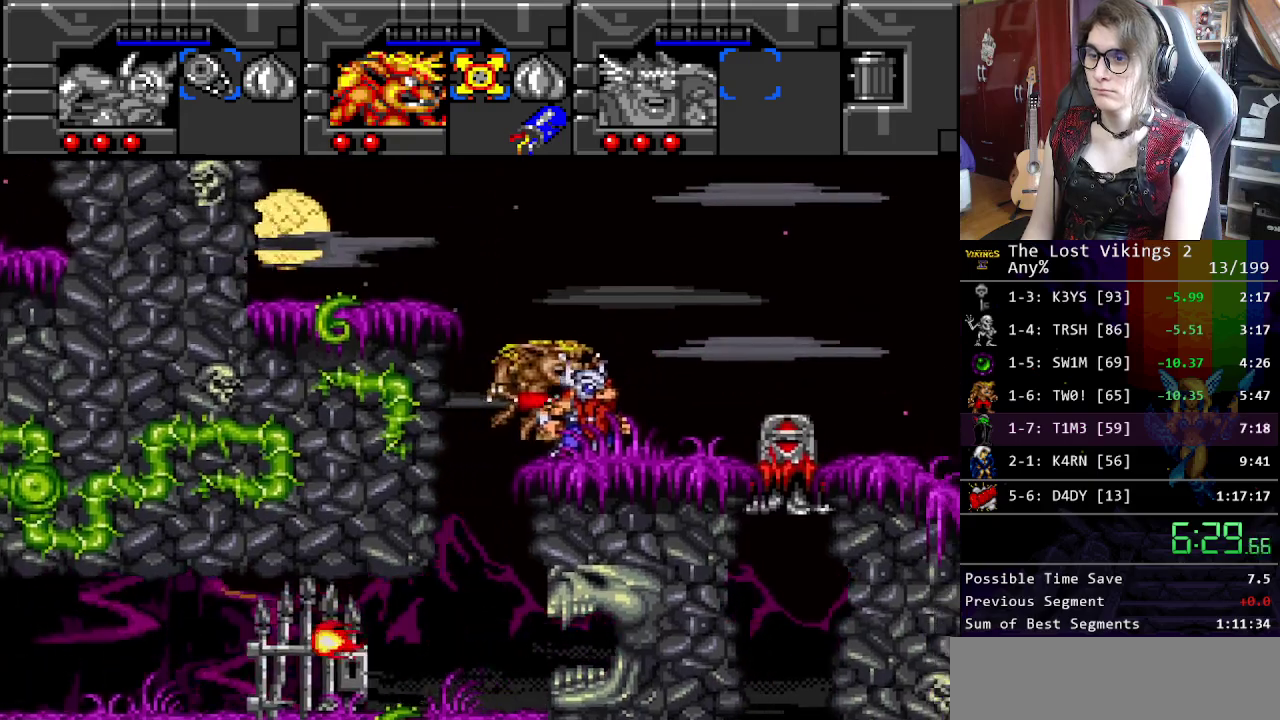
{"buttons": ["B"], "events": [[401, "B", "down"]]}
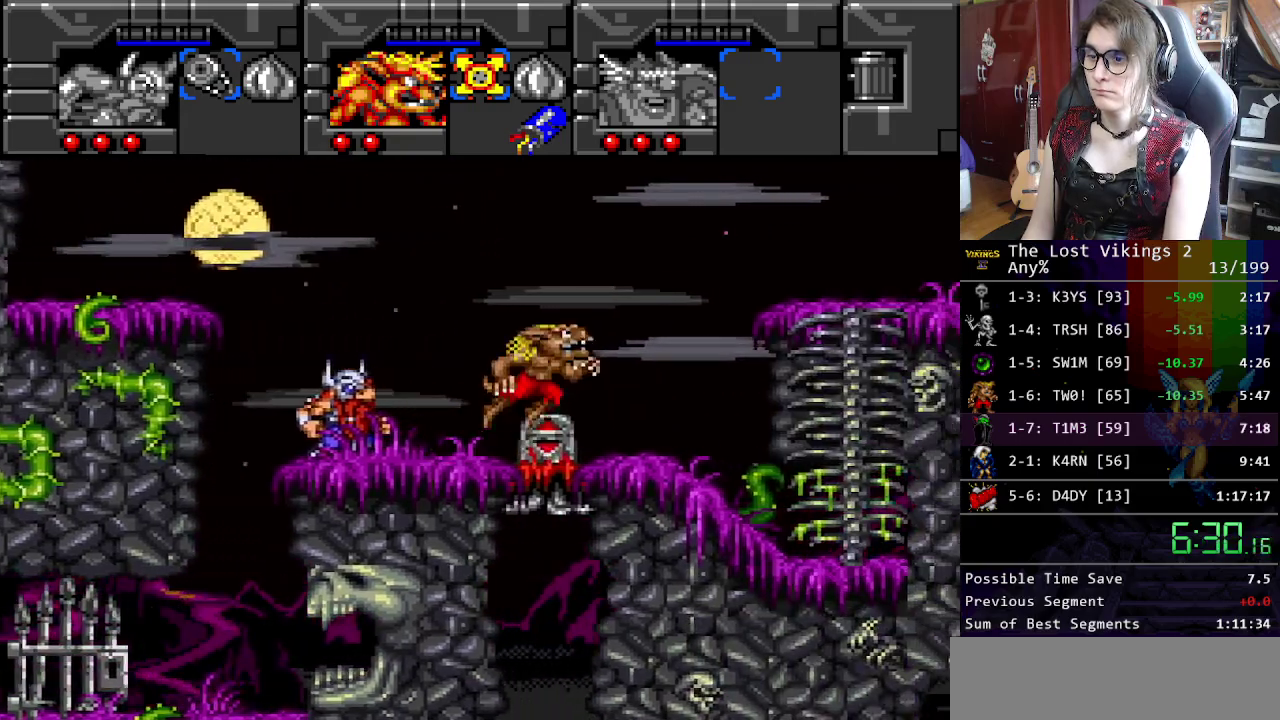
{"buttons": [], "events": [[250, "B", "up"]]}
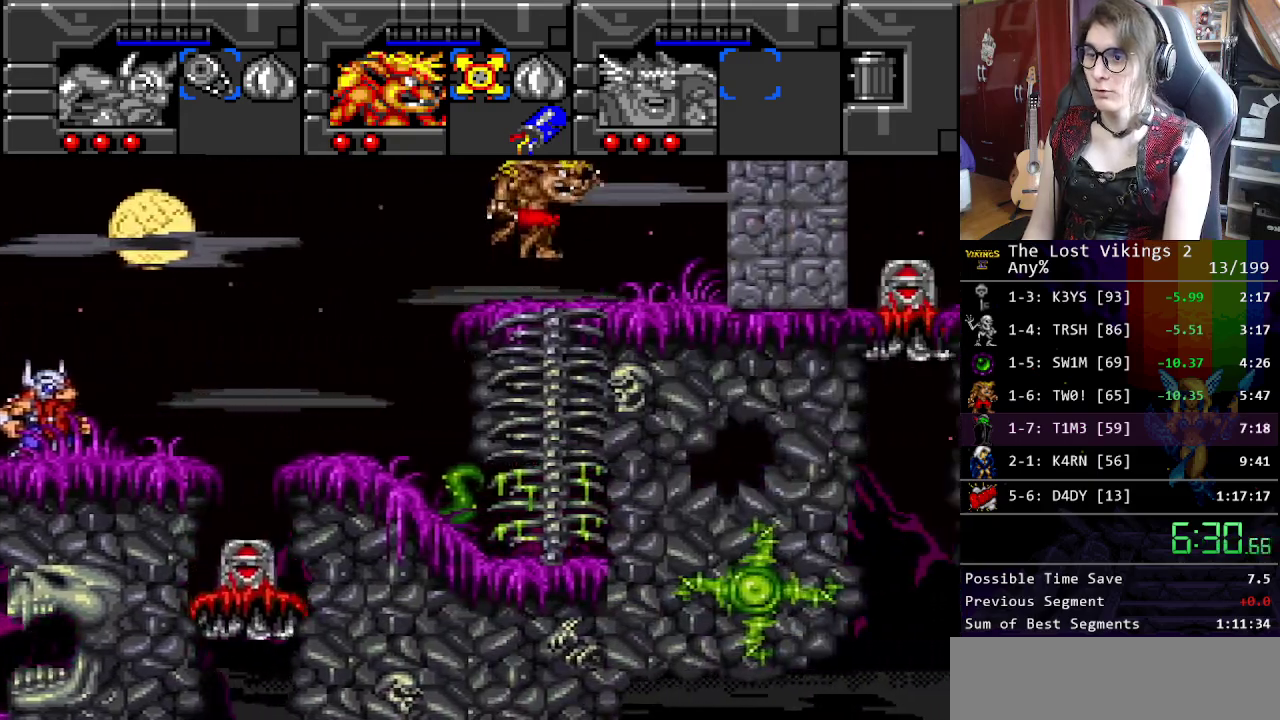
{"buttons": ["L1"], "events": [[17, "L1", "down"], [167, "L1", "up"], [418, "L1", "down"]]}
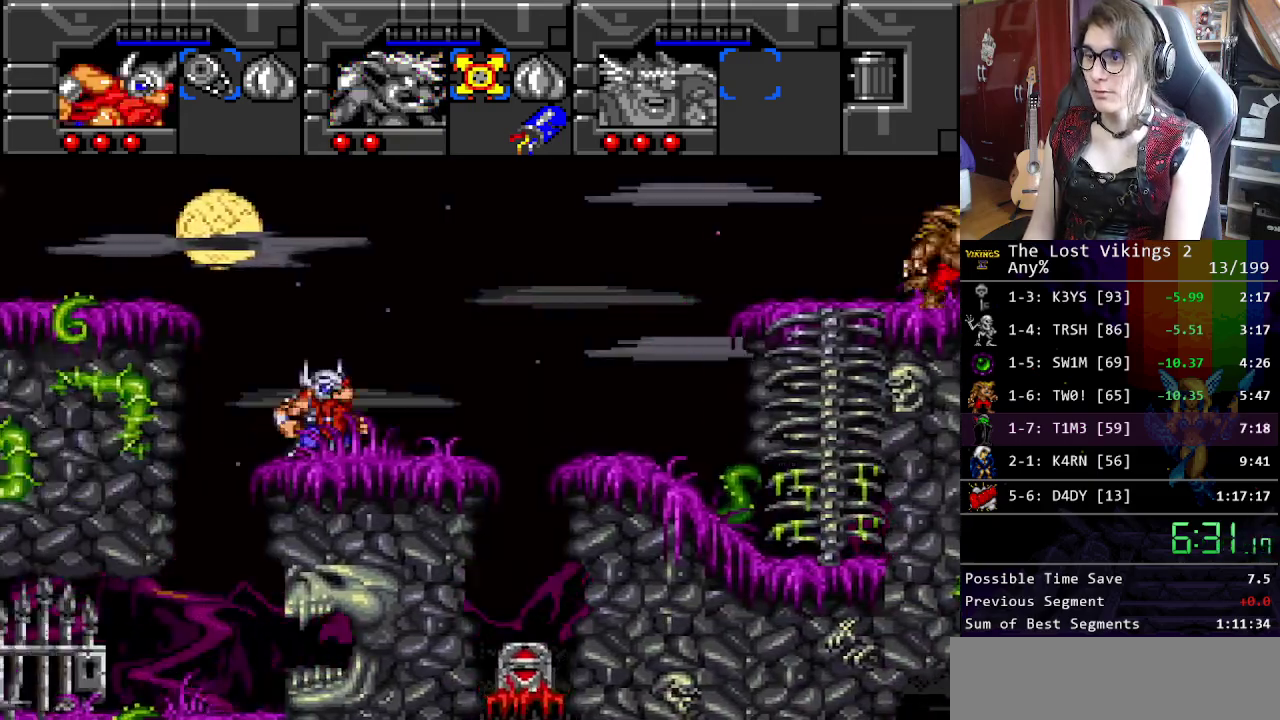
{"buttons": [], "events": [[33, "L1", "up"]]}
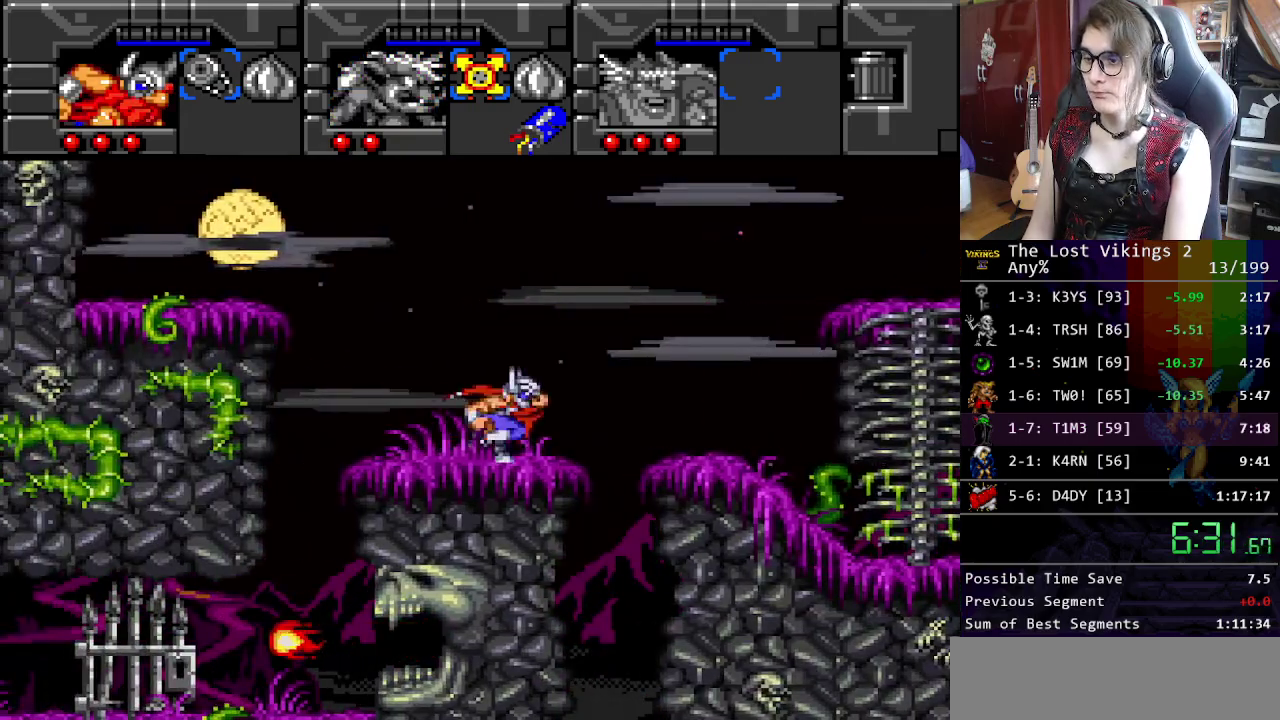
{"buttons": ["B"], "events": [[301, "B", "down"]]}
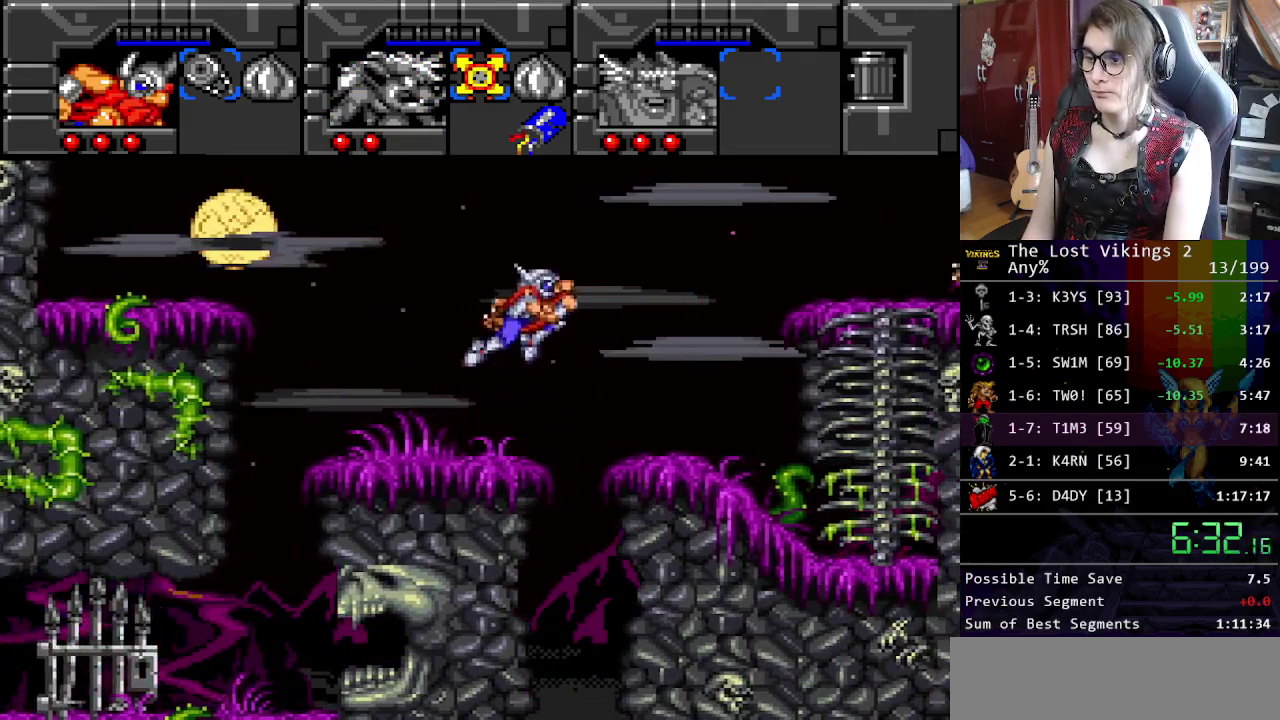
{"buttons": [], "events": [[418, "B", "up"]]}
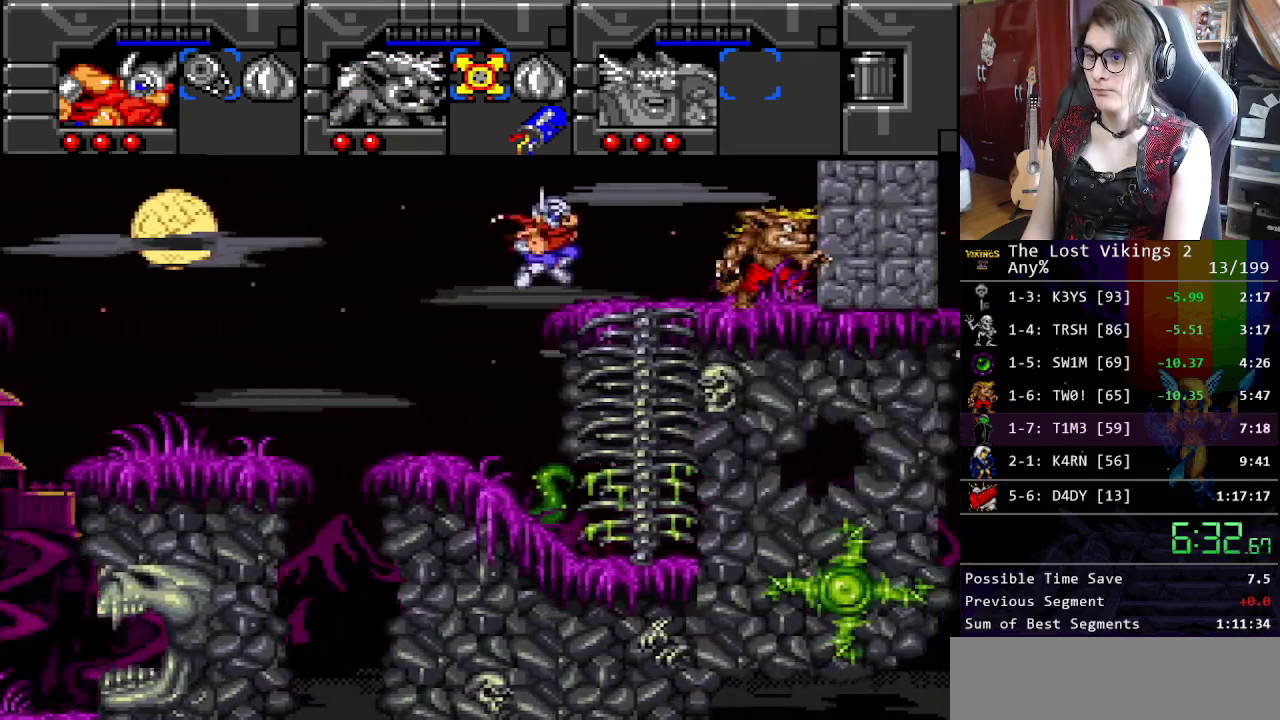
{"buttons": [], "events": [[83, "L1", "down"], [200, "L1", "up"]]}
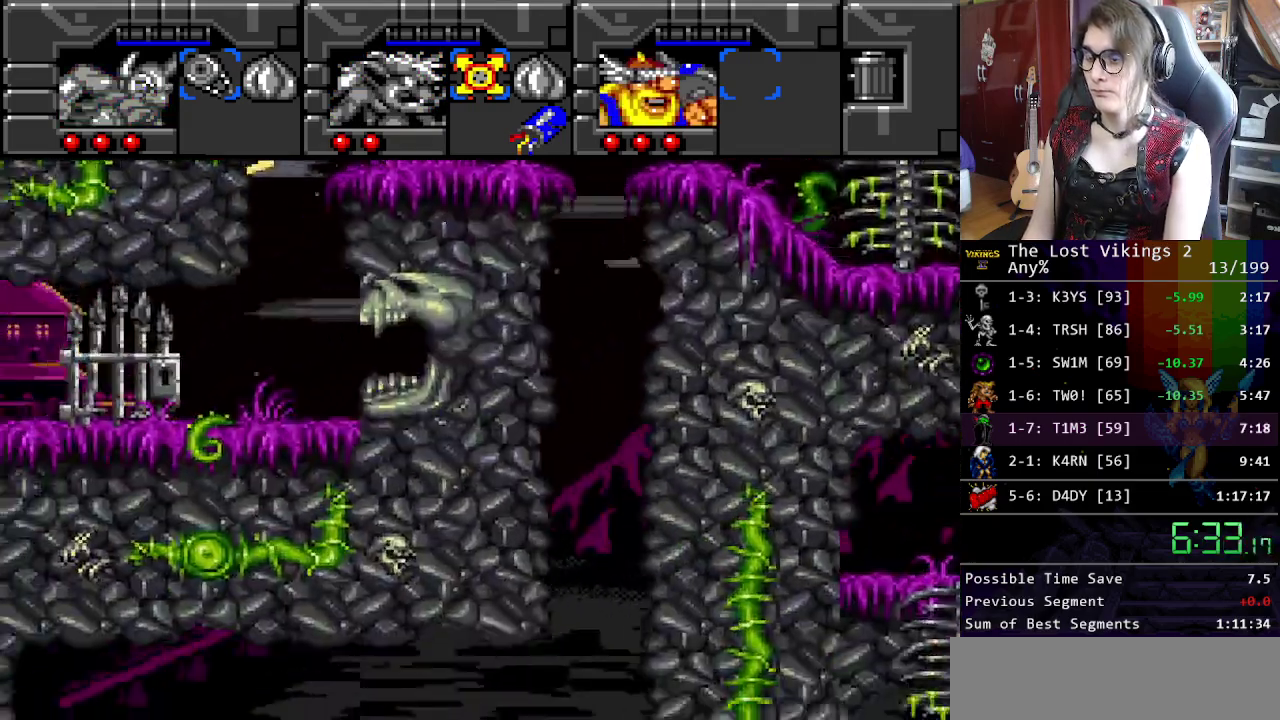
{"buttons": [], "events": []}
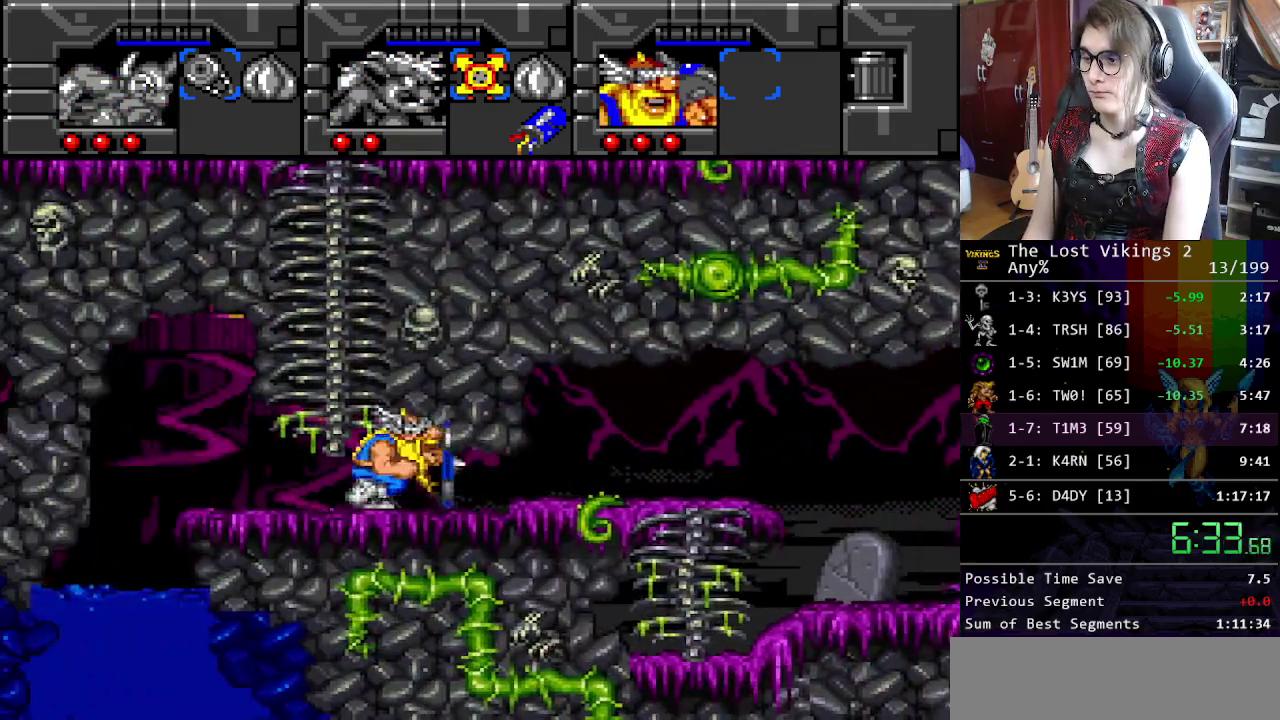
{"buttons": [], "events": []}
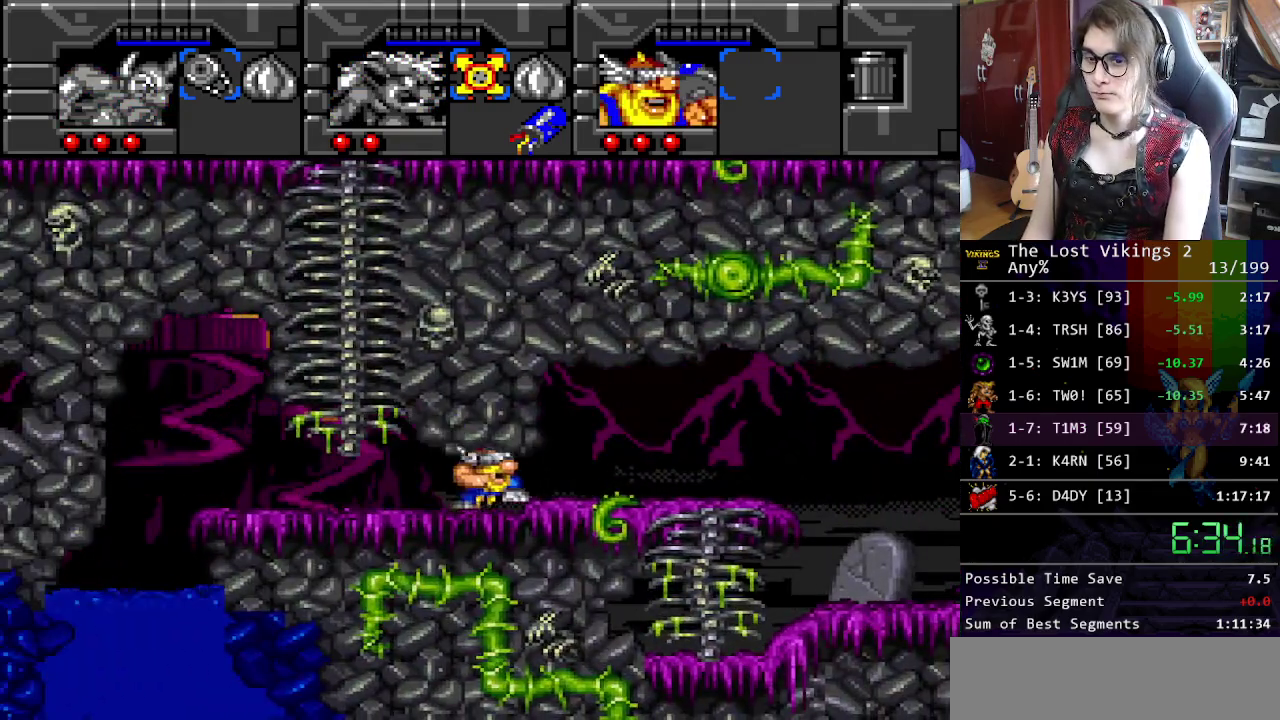
{"buttons": [], "events": []}
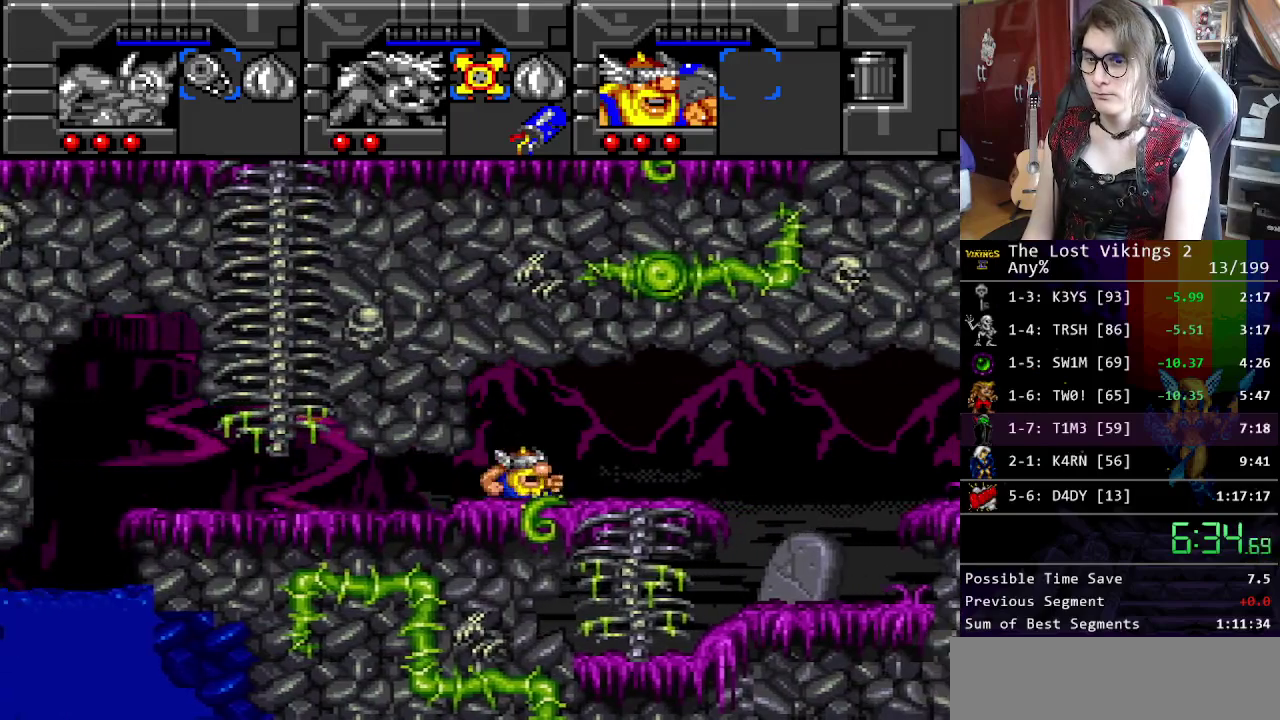
{"buttons": [], "events": []}
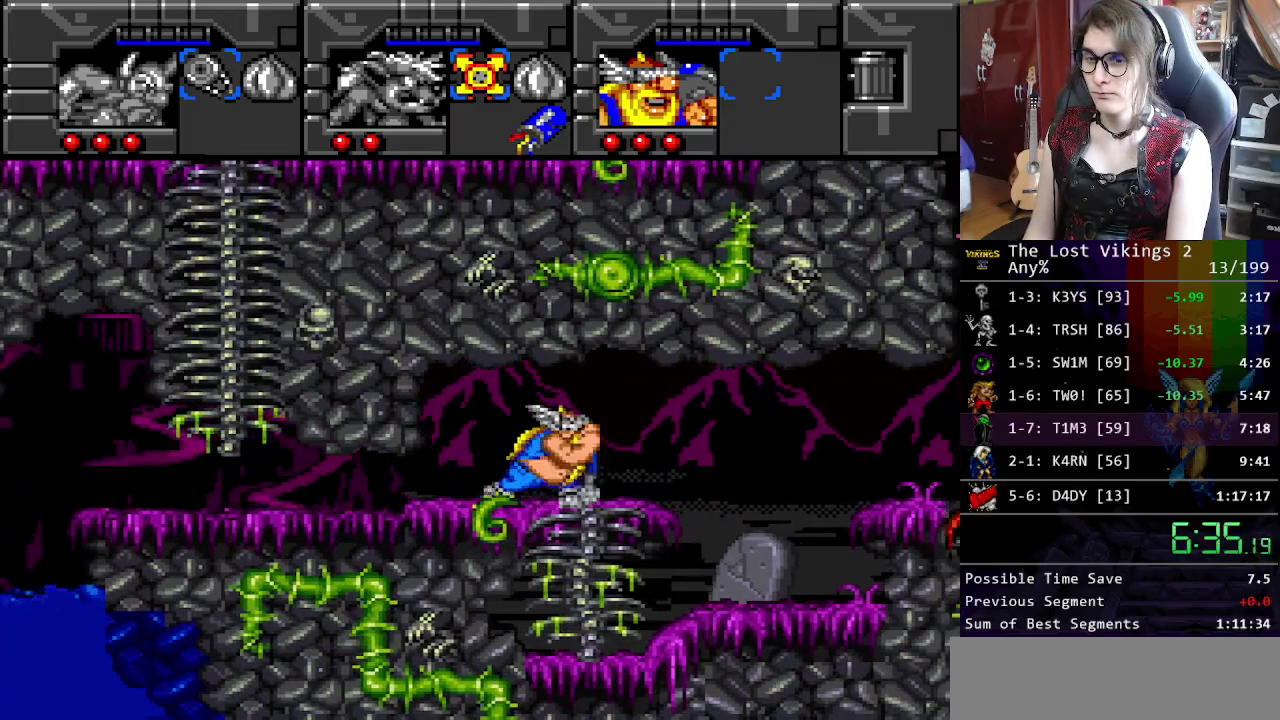
{"buttons": ["Y"], "events": [[350, "Y", "down"]]}
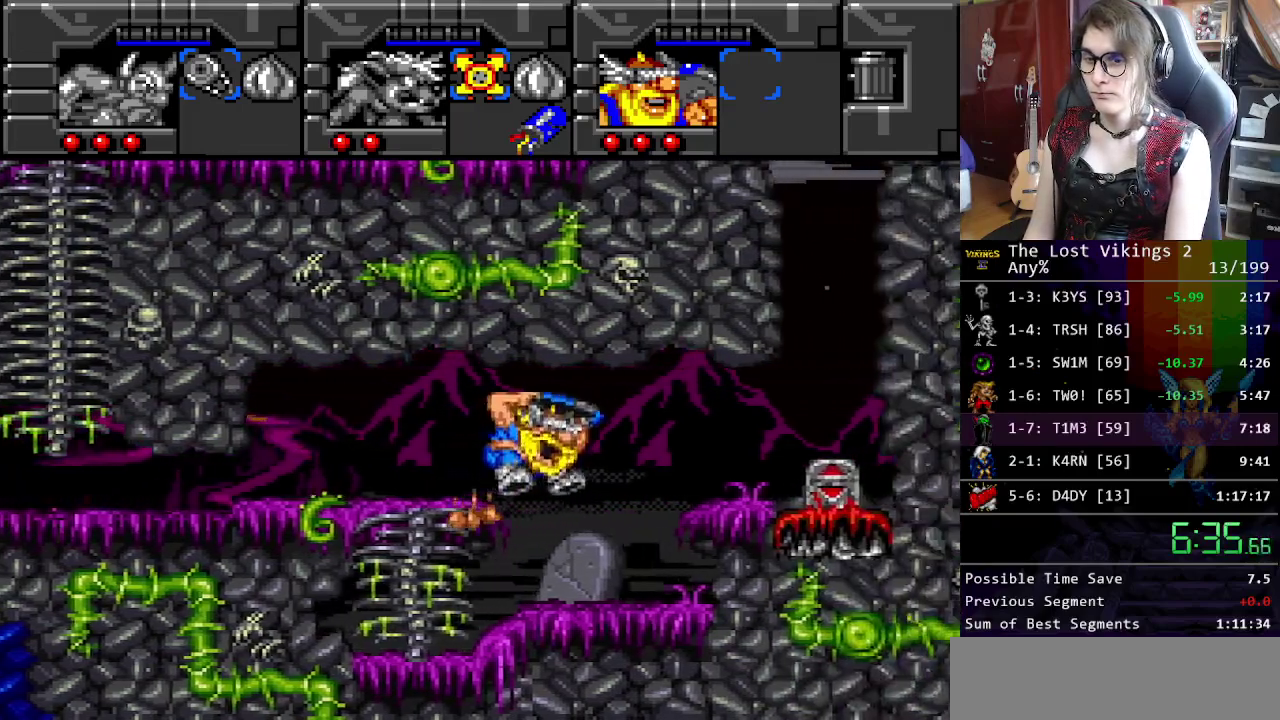
{"buttons": [], "events": [[217, "Y", "up"], [267, "B", "down"], [401, "B", "up"]]}
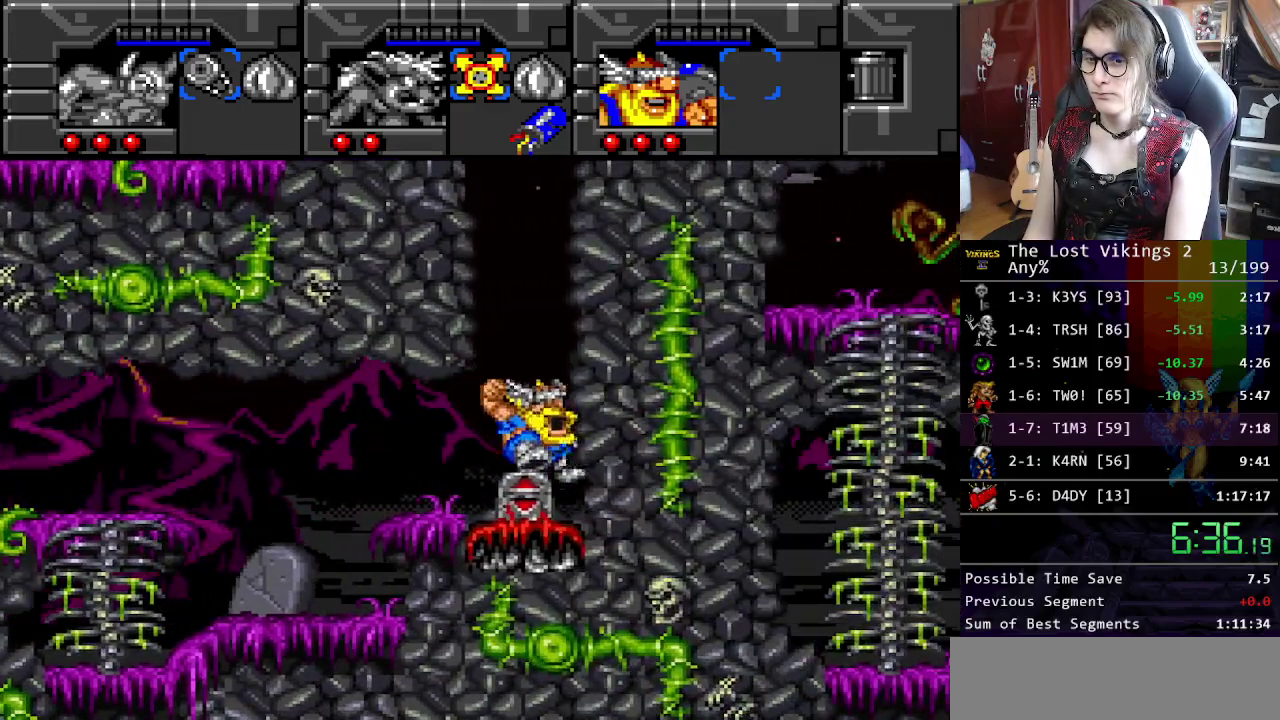
{"buttons": [], "events": []}
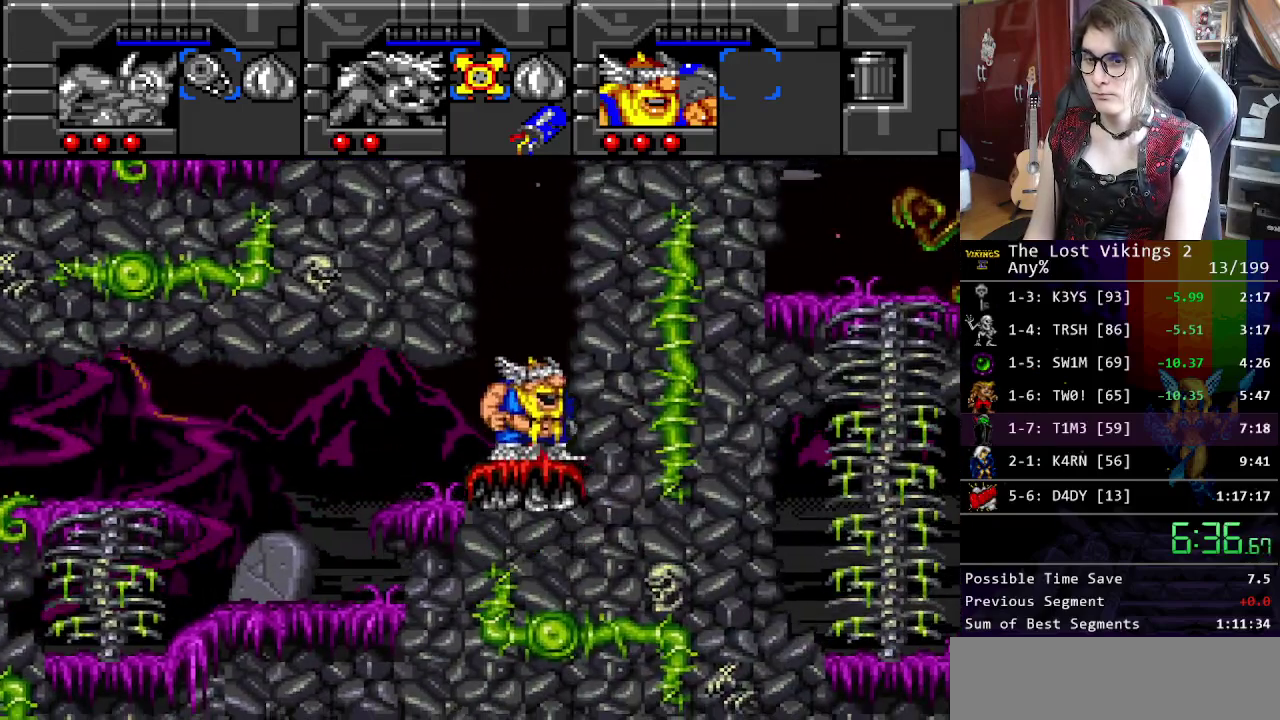
{"buttons": [], "events": [[251, "R1", "down"], [384, "R1", "up"]]}
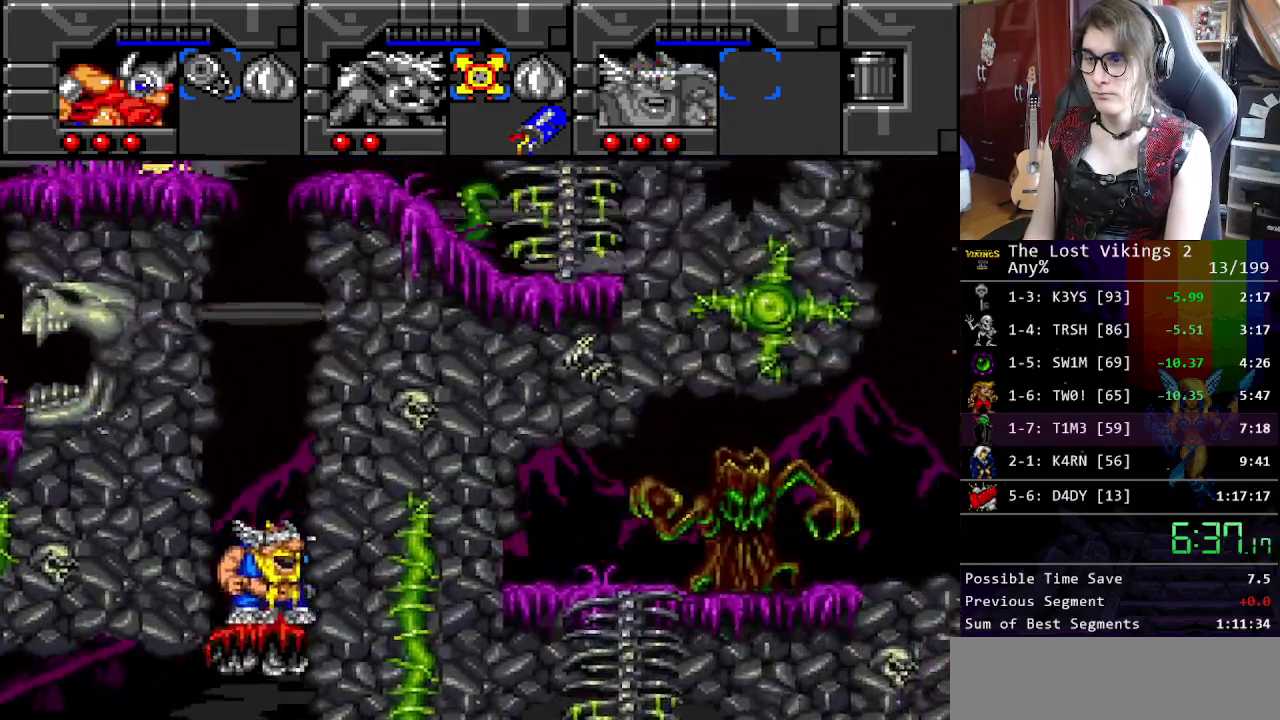
{"buttons": [], "events": []}
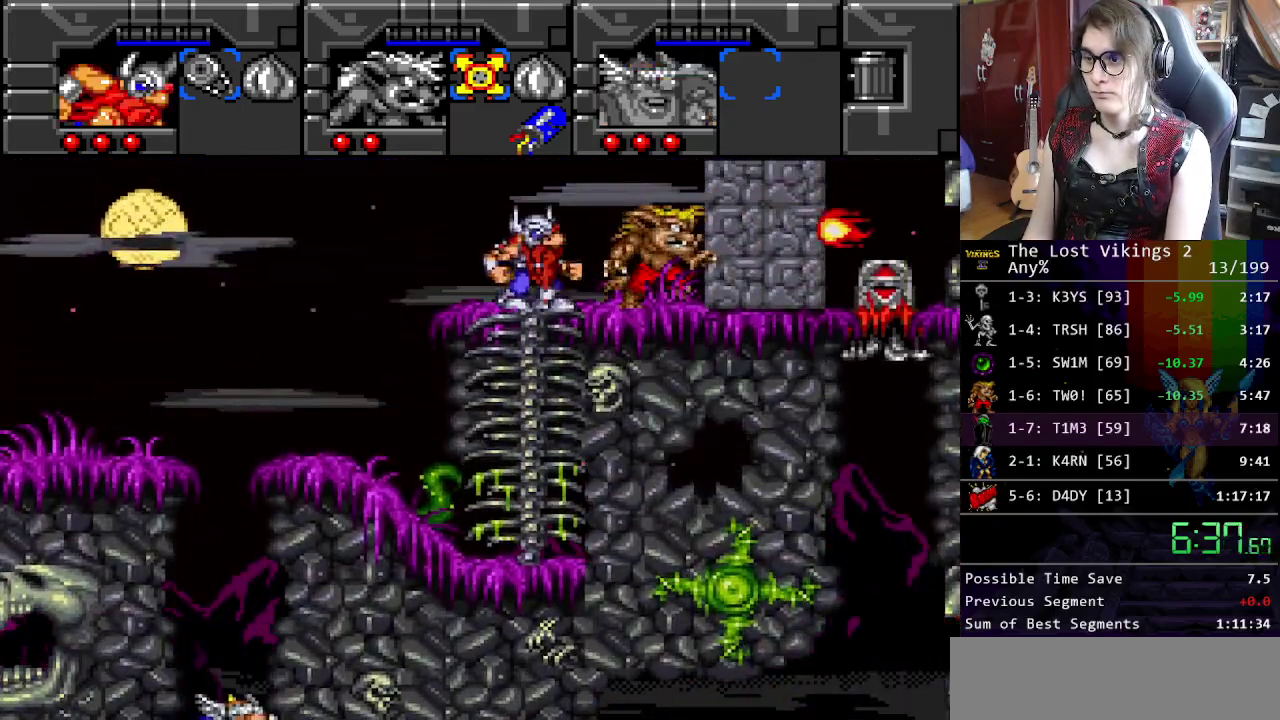
{"buttons": ["Y"], "events": [[367, "Y", "down"]]}
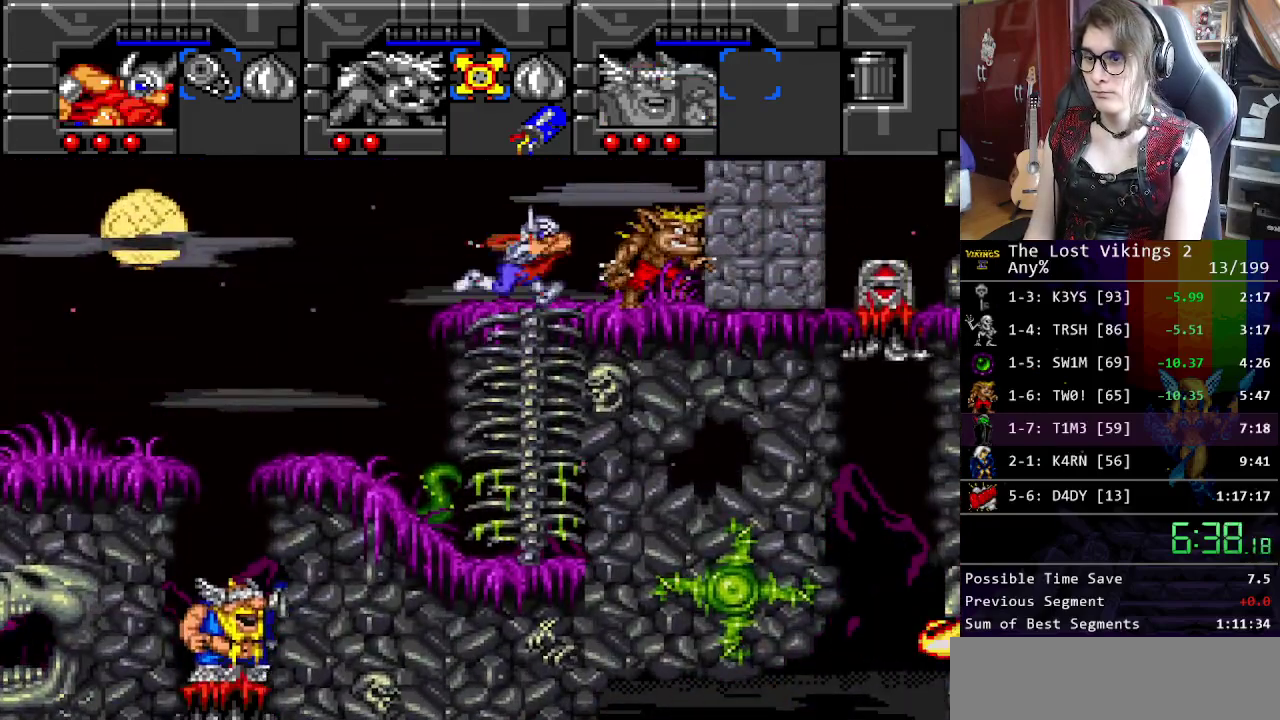
{"buttons": ["Y"], "events": []}
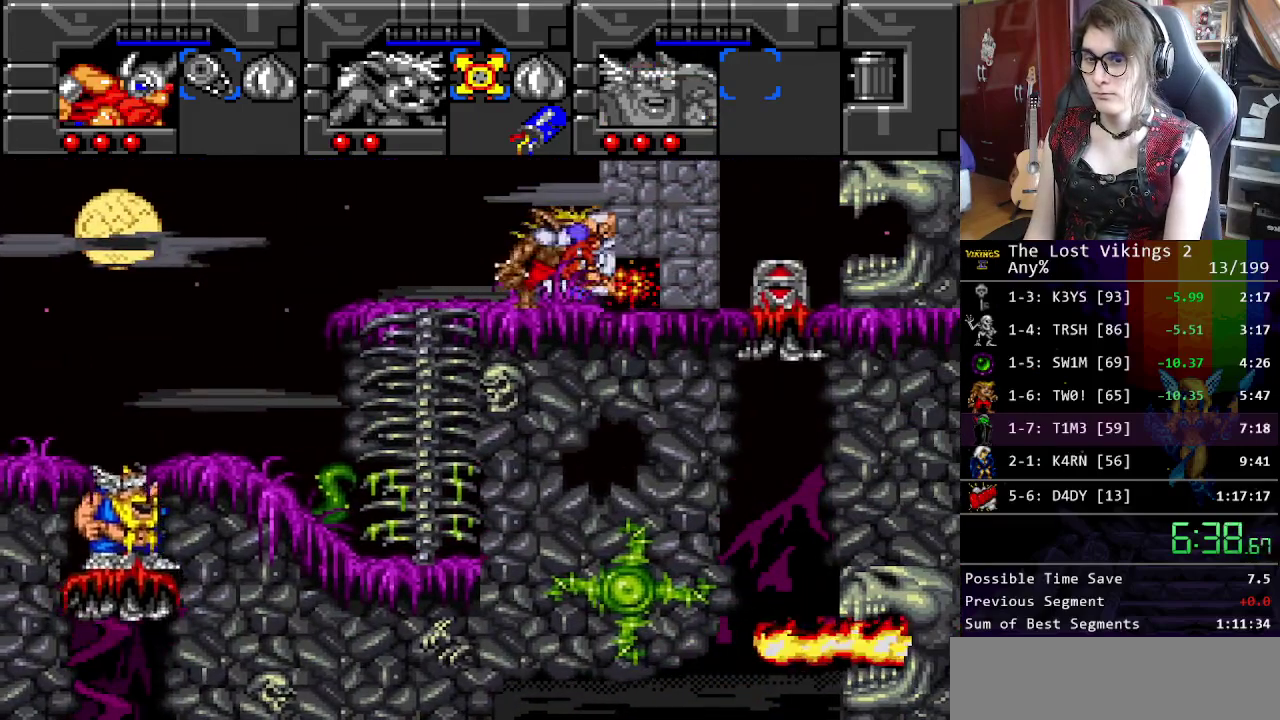
{"buttons": [], "events": [[217, "R1", "down"], [217, "Y", "up"], [318, "R1", "up"]]}